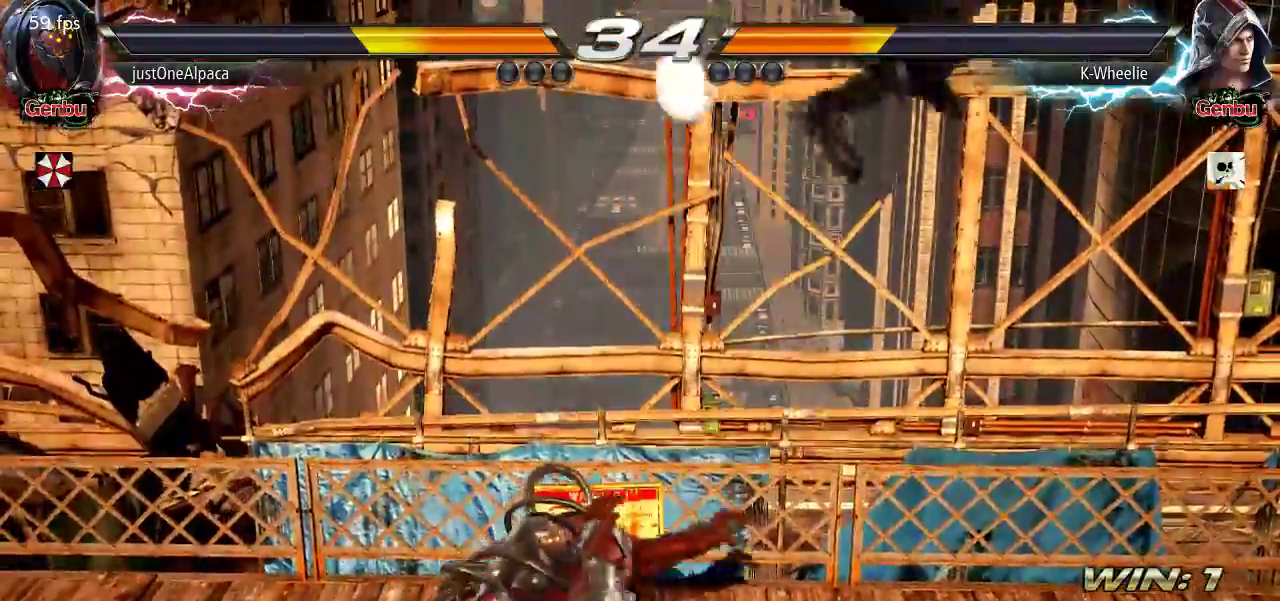
Gameplay with a controller (arcade stick); each line is a JSON object with the inputs held at the frame after it. "events" lists button and stick changes between this image and that frame as [ms after this image, input, new state], when the widget could be followed in between. Not read: L3 R3.
{"buttons": [], "left_stick": "right", "events": [[33, "left_stick", "right"]]}
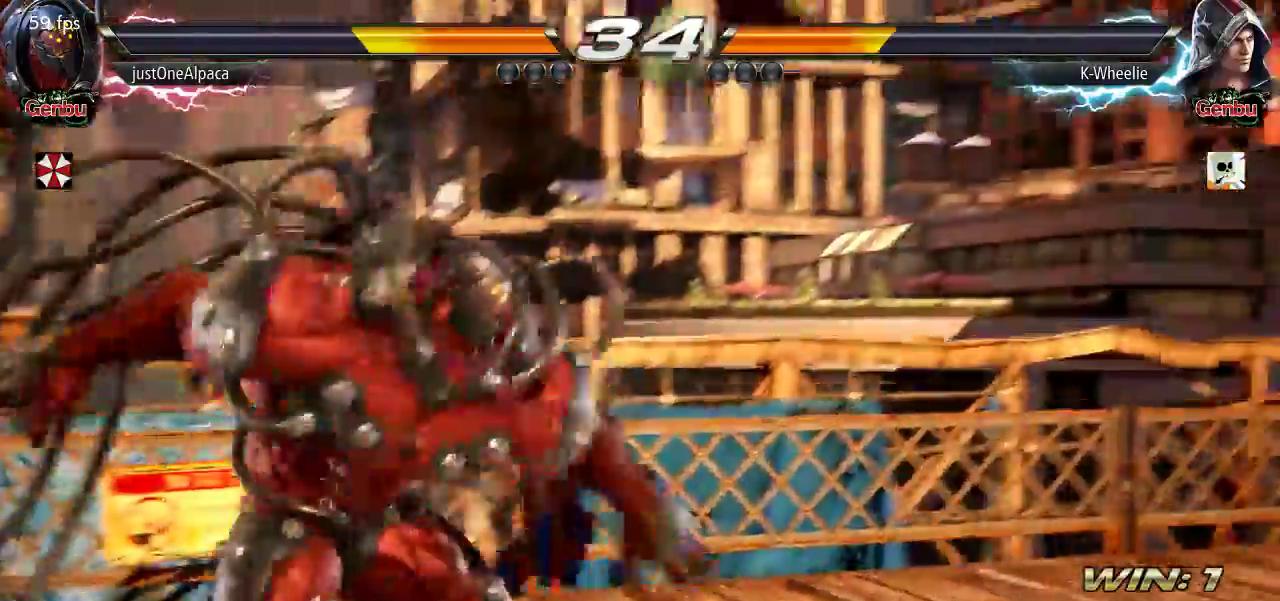
{"buttons": ["SQUARE", "TRIANGLE"], "left_stick": "right", "events": [[150, "TRIANGLE", "down"], [250, "SQUARE", "down"]]}
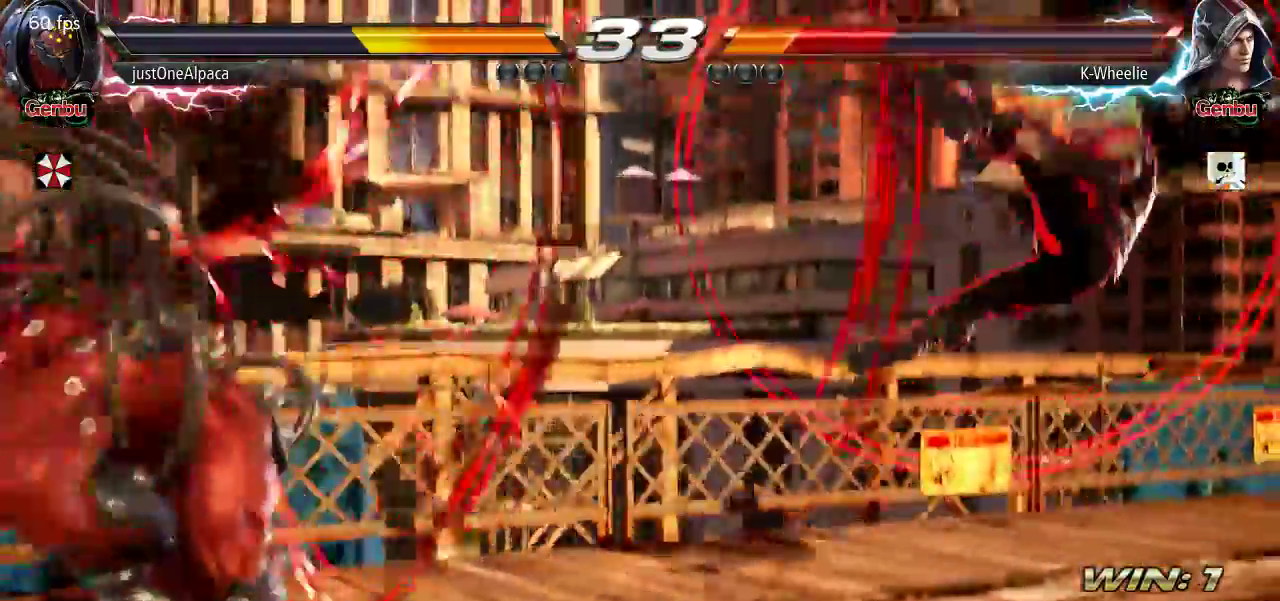
{"buttons": ["TRIANGLE"], "left_stick": "up", "events": [[167, "SQUARE", "up"], [183, "left_stick", "center"], [467, "left_stick", "up"]]}
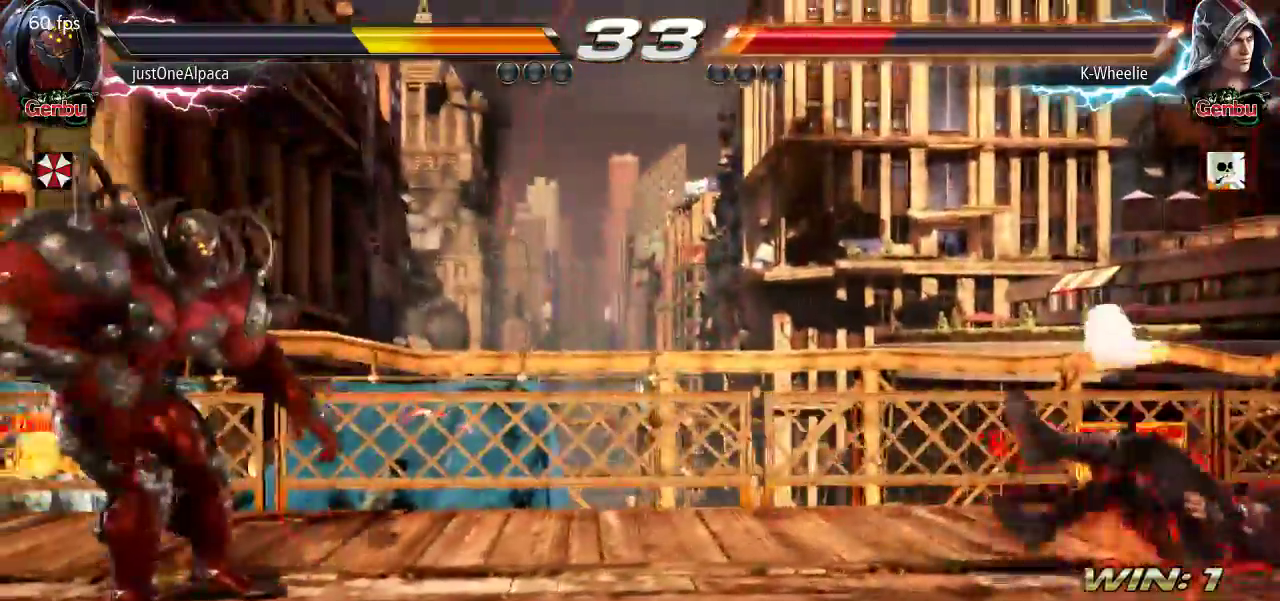
{"buttons": ["TRIANGLE"], "left_stick": "center", "events": [[467, "left_stick", "center"]]}
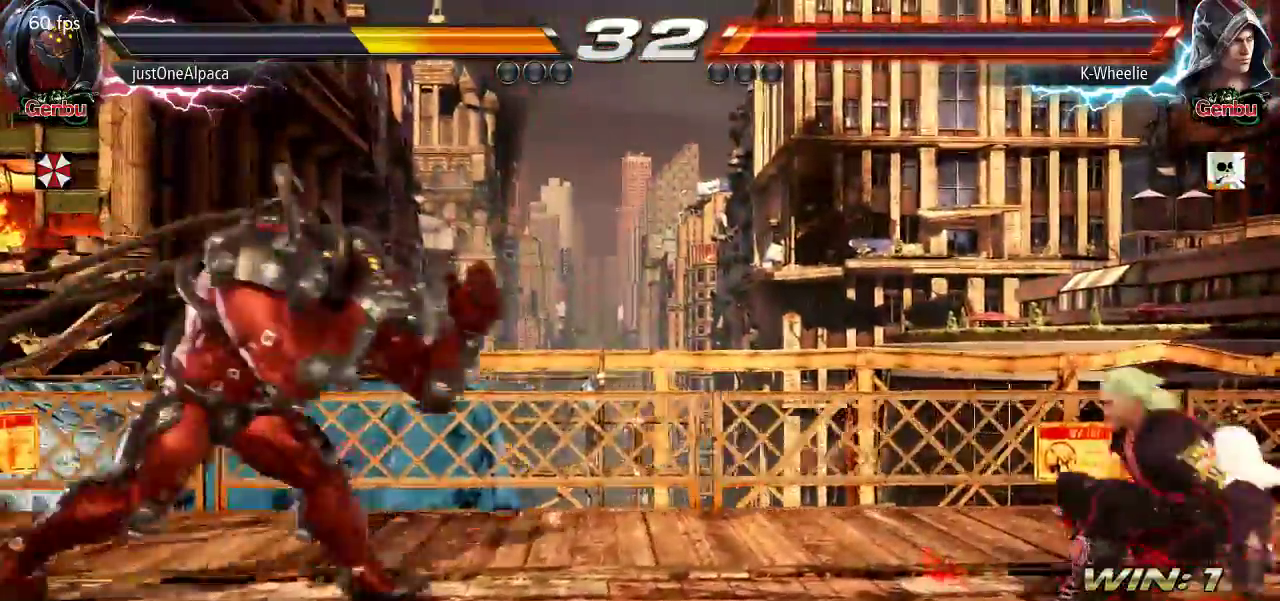
{"buttons": ["CROSS", "TRIANGLE"], "left_stick": "down-left", "events": [[33, "left_stick", "down-left"], [150, "CROSS", "down"]]}
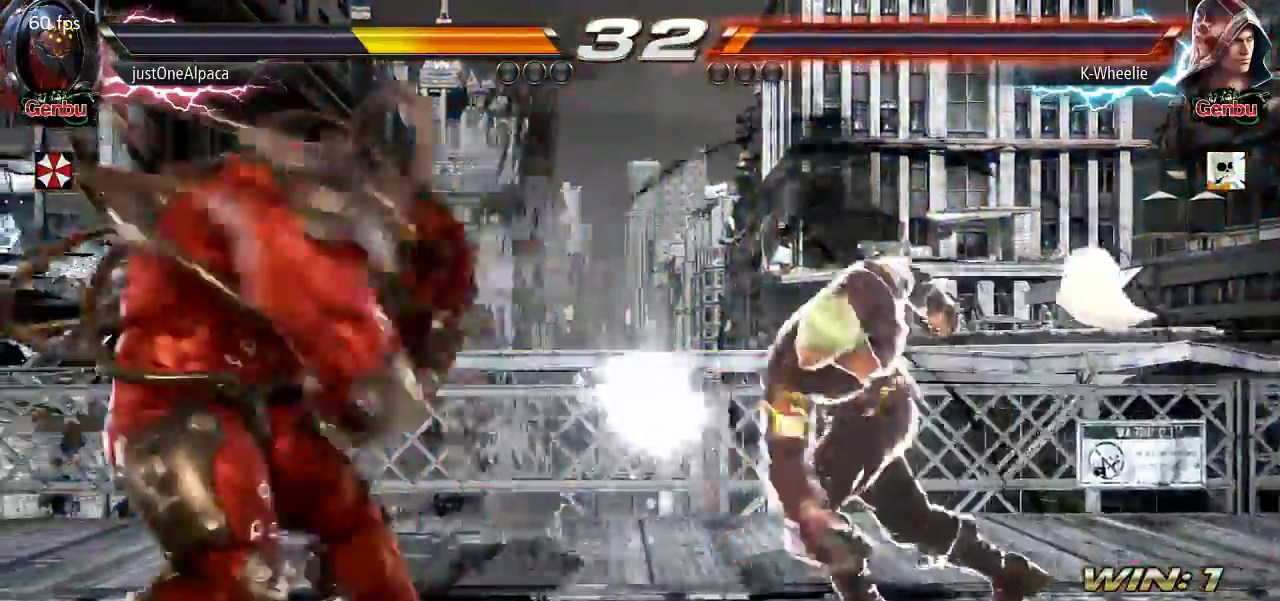
{"buttons": [], "left_stick": "center"}